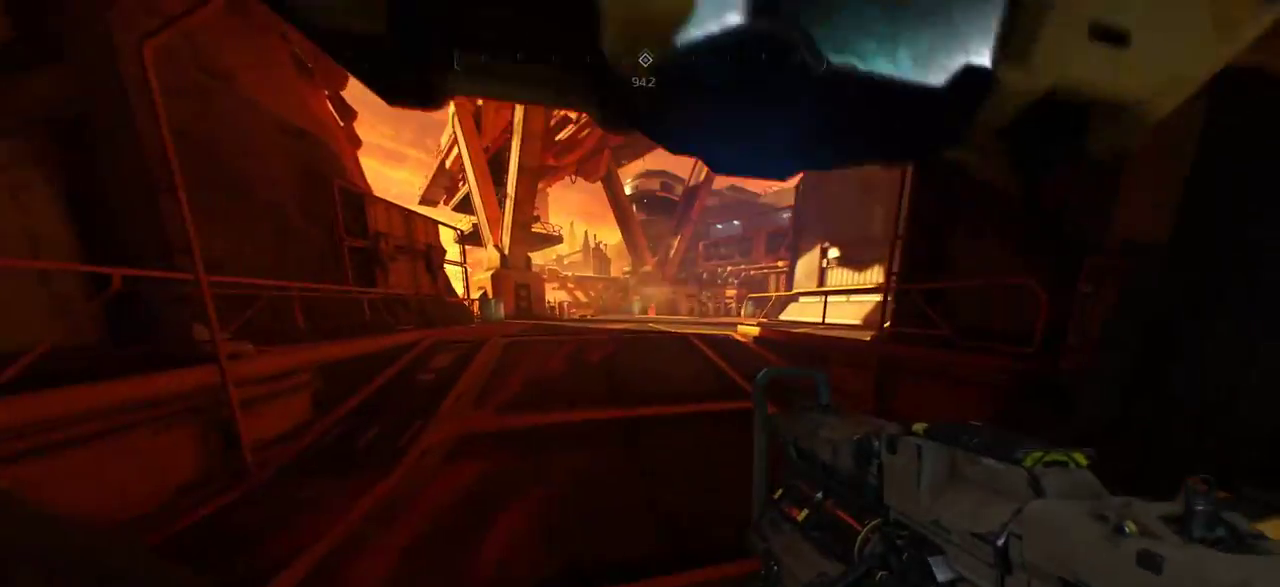
Gameplay with keyboard and mouse; each line is a JSON object with the keys and mouse buttons held at the frame after it. "events" lists presses ("down") and releases ("up") of "a", "c", "ctrl", "d", "e", "f", "q", "r", "s", "shift", "space", "tab", "w", "x", "z", "mouse_left", "mouse_wheel", "mouse_right", "mouse_mb4" and "mouse_mb5" between this image and that frame as [ms after this image, input, new state], when the widget could be followed in between. "mouse_left", "mouse_wheel", "mouse_right", "mouse_mb4", "mouse_mb5" = the "left", "wheel", "right", "mb4", "mb5" buttons of the "mouse" list. No other keys are recorded. "wheel" means that the mouse wheel is clicked or scrolled. Mouse movement is not recorded.
{"keys": ["w"], "mouse": [], "events": []}
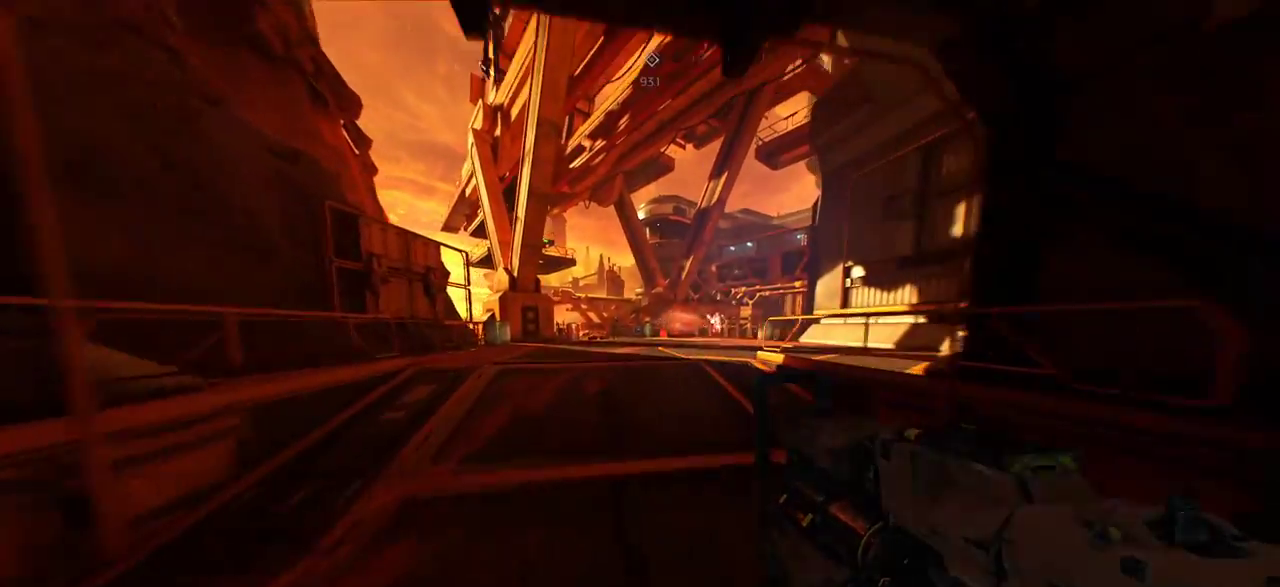
{"keys": ["w"], "mouse": ["right"], "events": [[433, "mouse_right", "down"]]}
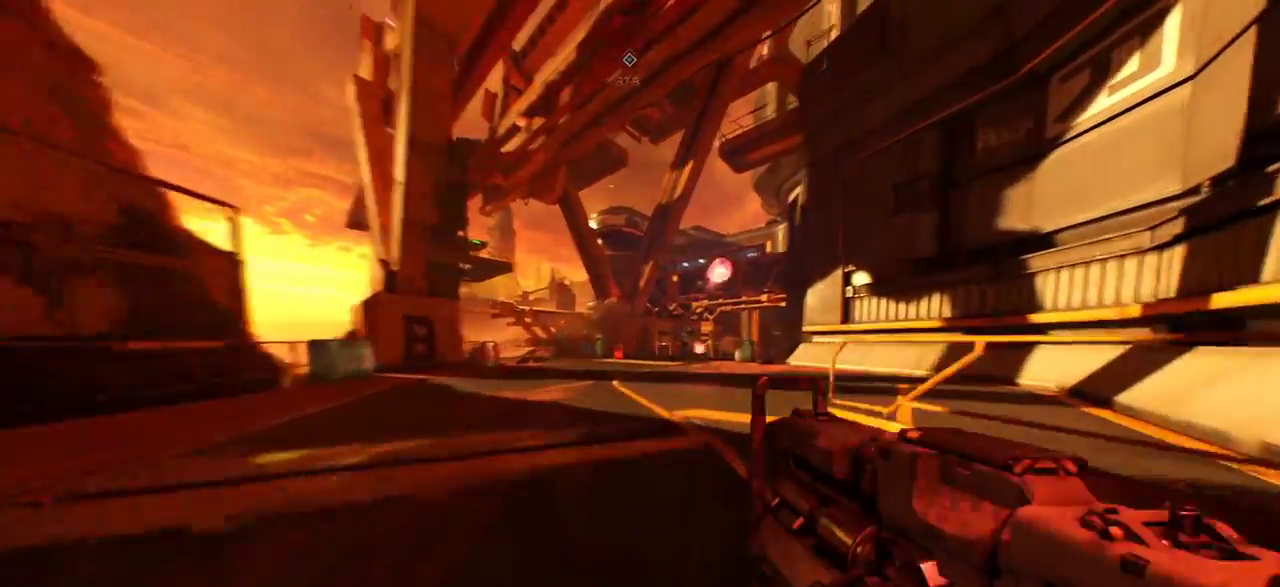
{"keys": ["w"], "mouse": ["right"], "events": []}
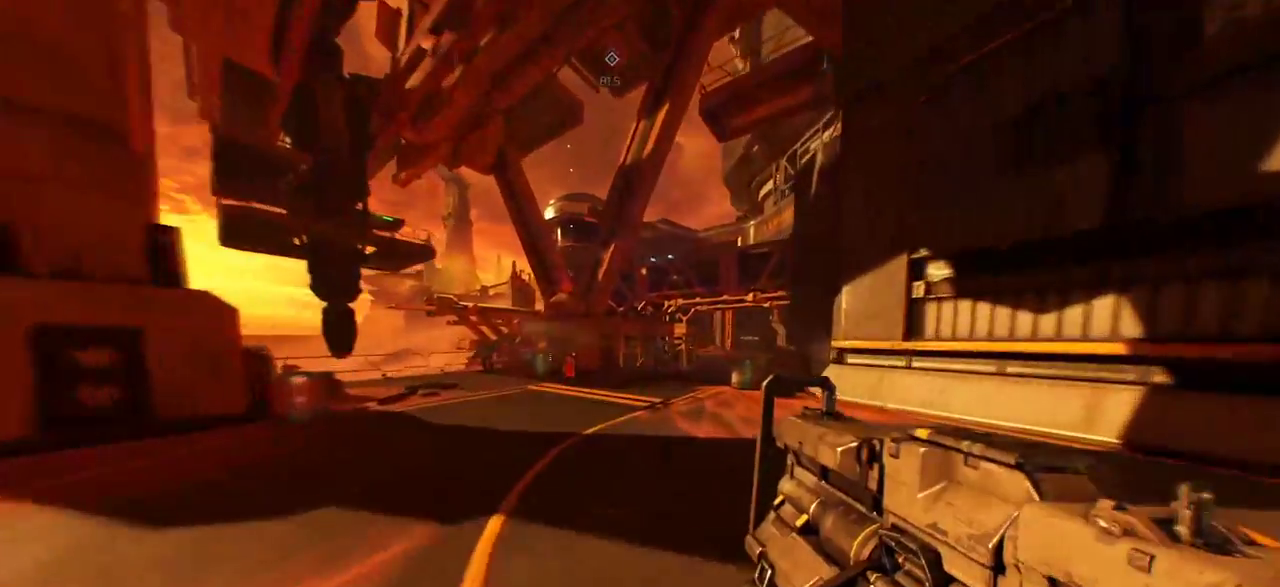
{"keys": ["w"], "mouse": ["right"], "events": [[133, "mouse_left", "down"], [333, "ctrl", "down"], [383, "ctrl", "up"], [433, "mouse_left", "up"]]}
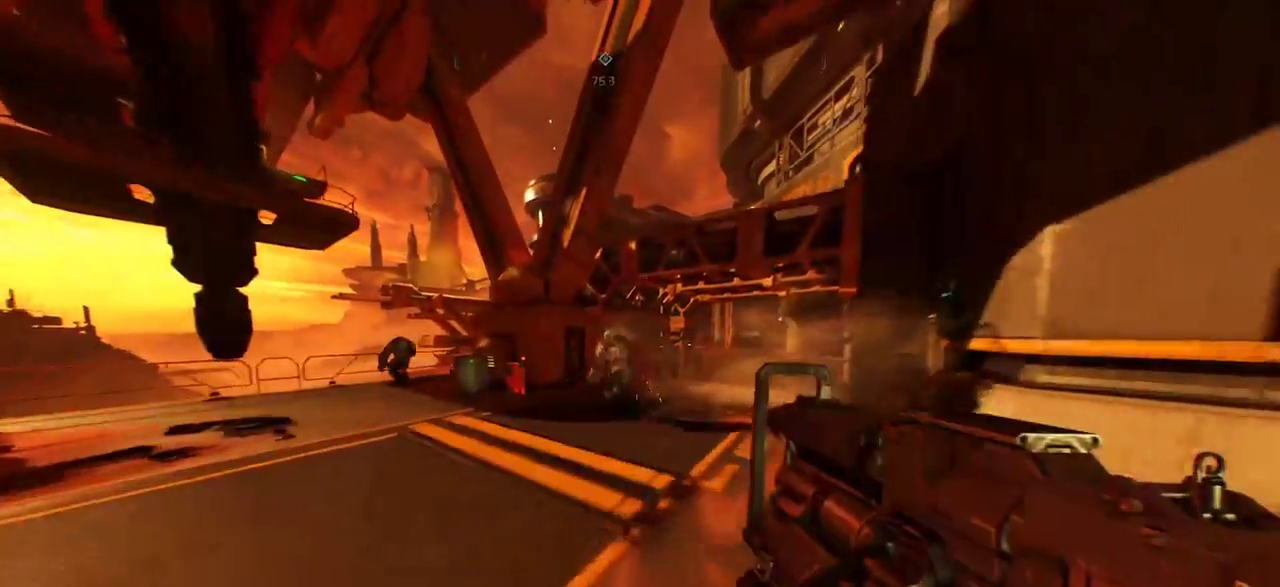
{"keys": ["s"], "mouse": ["left", "right"], "events": [[233, "w", "up"], [367, "s", "down"], [400, "mouse_left", "down"]]}
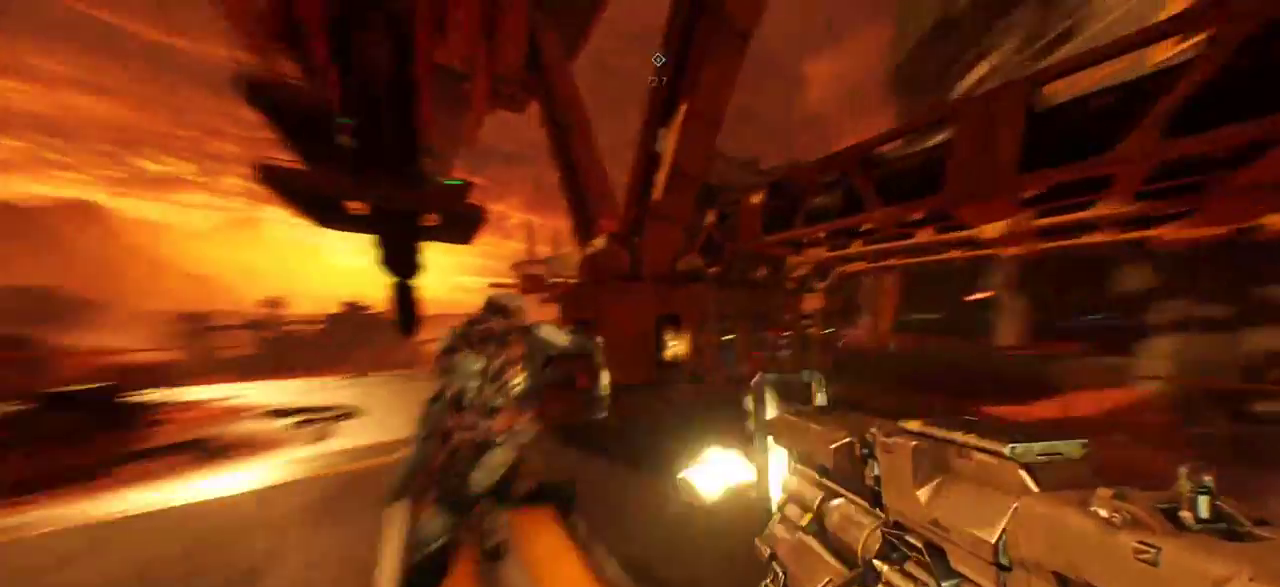
{"keys": ["a"], "mouse": ["right"], "events": [[300, "a", "down"], [417, "s", "up"], [450, "mouse_left", "up"]]}
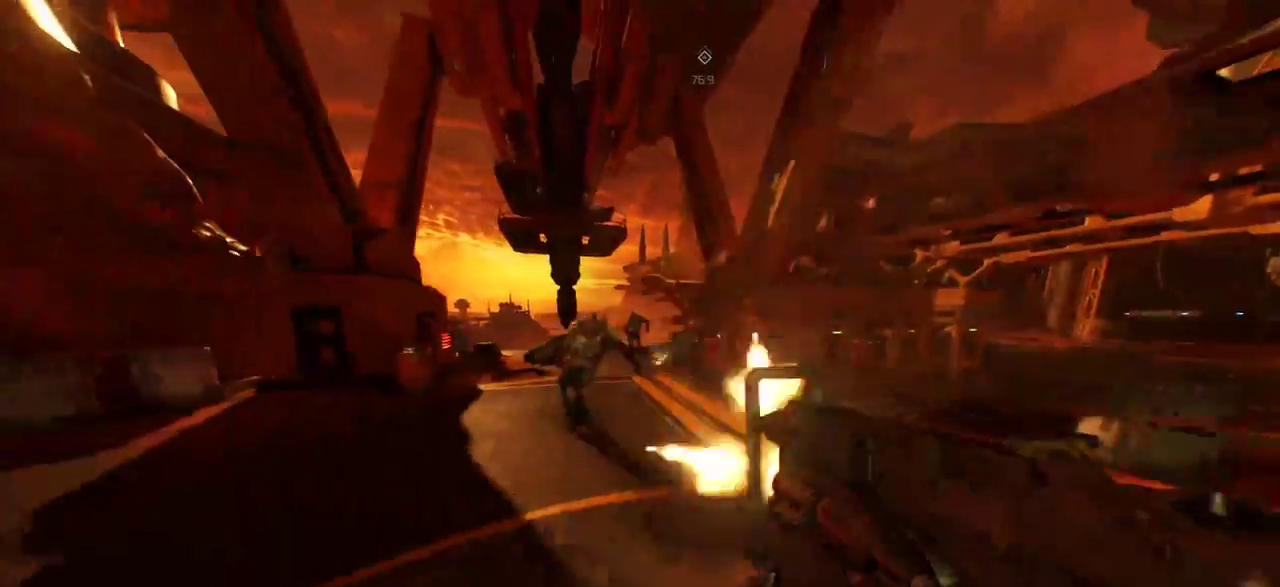
{"keys": [], "mouse": ["left", "right"], "events": [[133, "w", "down"], [233, "mouse_left", "down"], [250, "a", "up"], [300, "w", "up"]]}
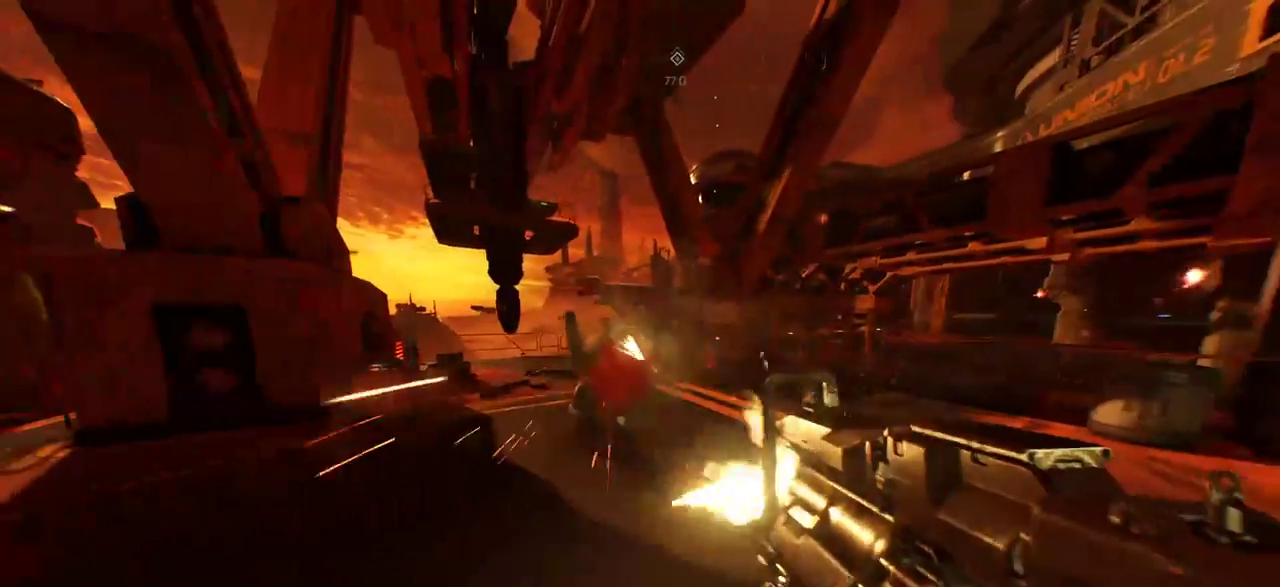
{"keys": [], "mouse": ["right"], "events": [[317, "mouse_left", "up"], [367, "w", "down"], [417, "w", "up"]]}
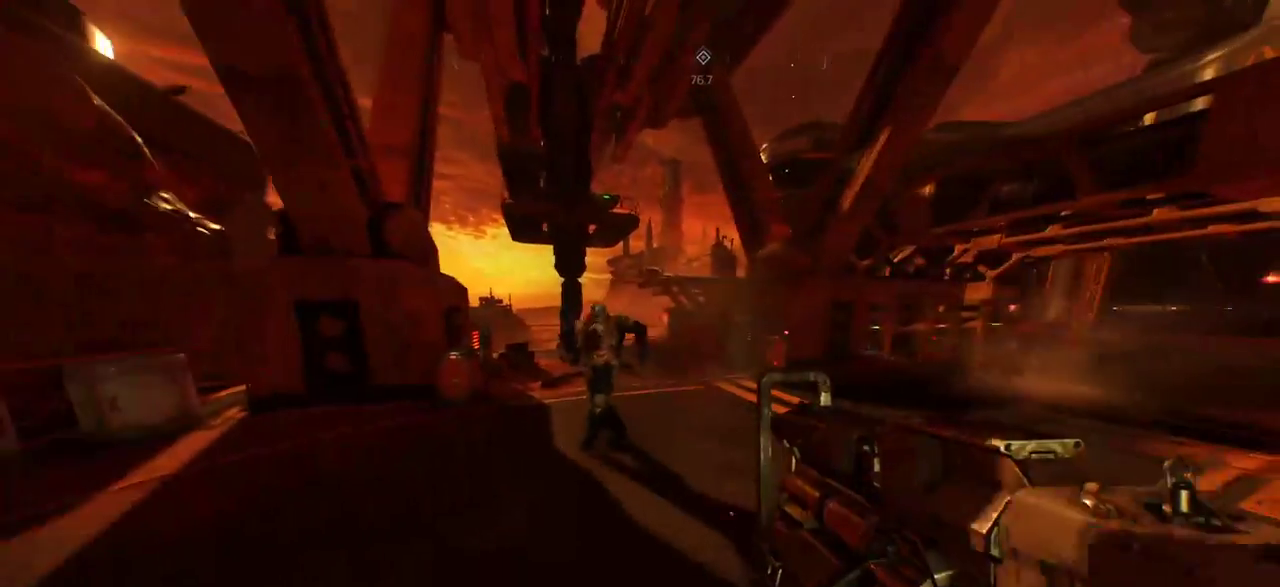
{"keys": ["w"], "mouse": ["left", "right"], "events": [[33, "s", "down"], [133, "a", "down"], [267, "s", "up"], [367, "mouse_left", "down"], [400, "w", "down"], [467, "a", "up"]]}
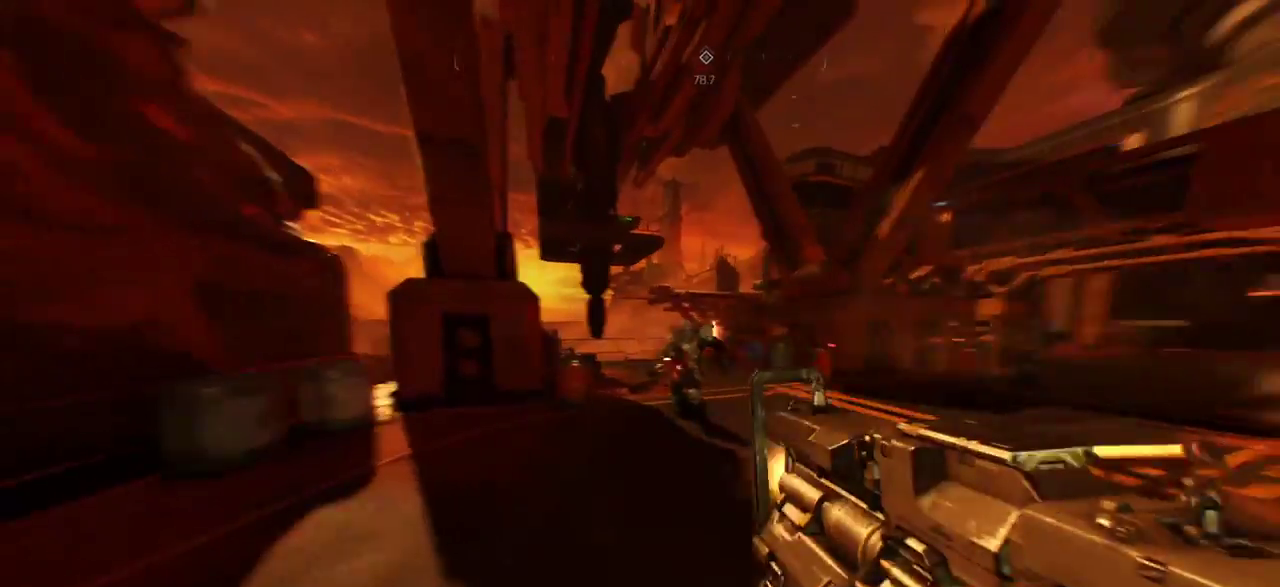
{"keys": ["s"], "mouse": ["right"], "events": [[250, "mouse_left", "up"], [333, "w", "up"], [467, "s", "down"]]}
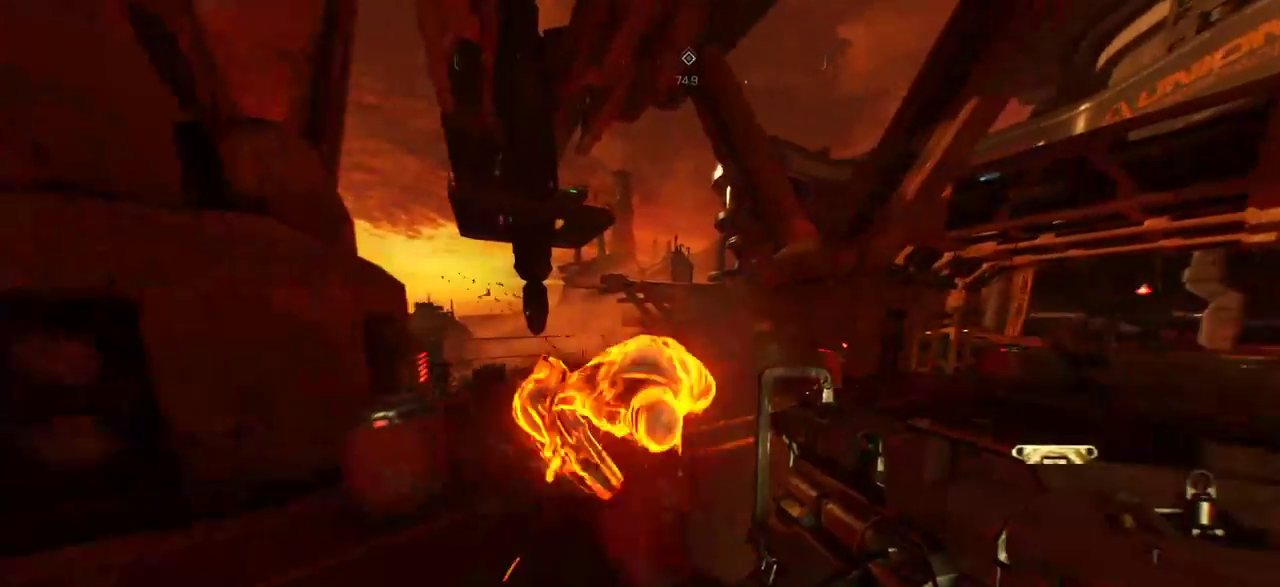
{"keys": ["w"], "mouse": [], "events": [[117, "mouse_right", "up"], [150, "s", "up"], [283, "w", "down"]]}
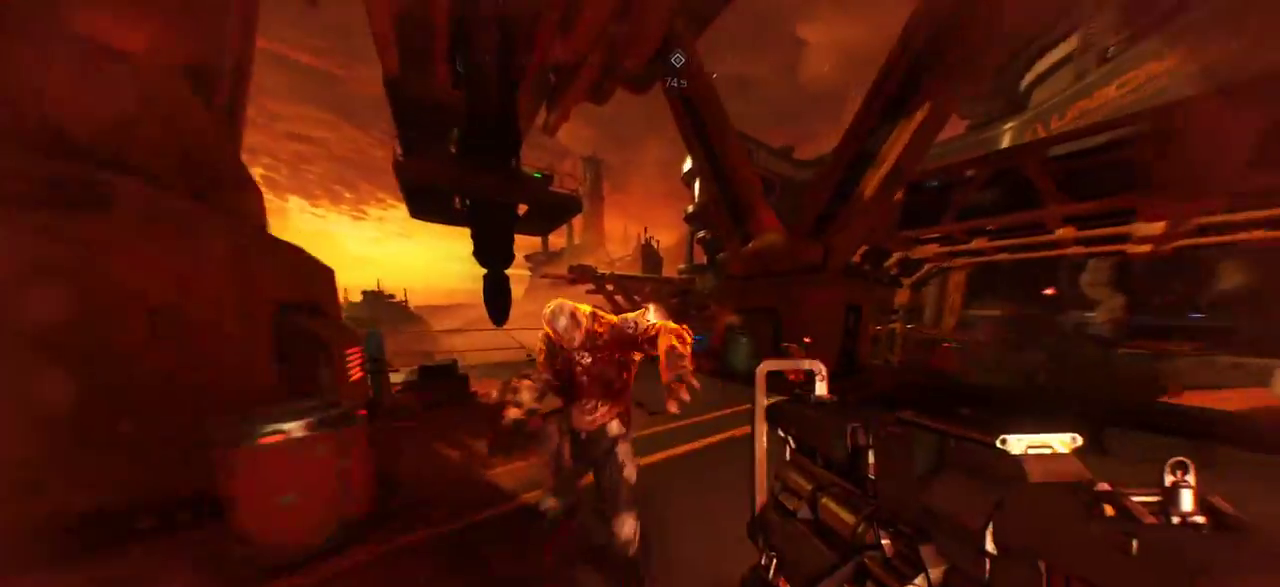
{"keys": ["e"], "mouse": [], "events": [[133, "e", "down"], [183, "w", "up"], [250, "e", "up"], [300, "e", "down"], [383, "e", "up"], [417, "e", "down"]]}
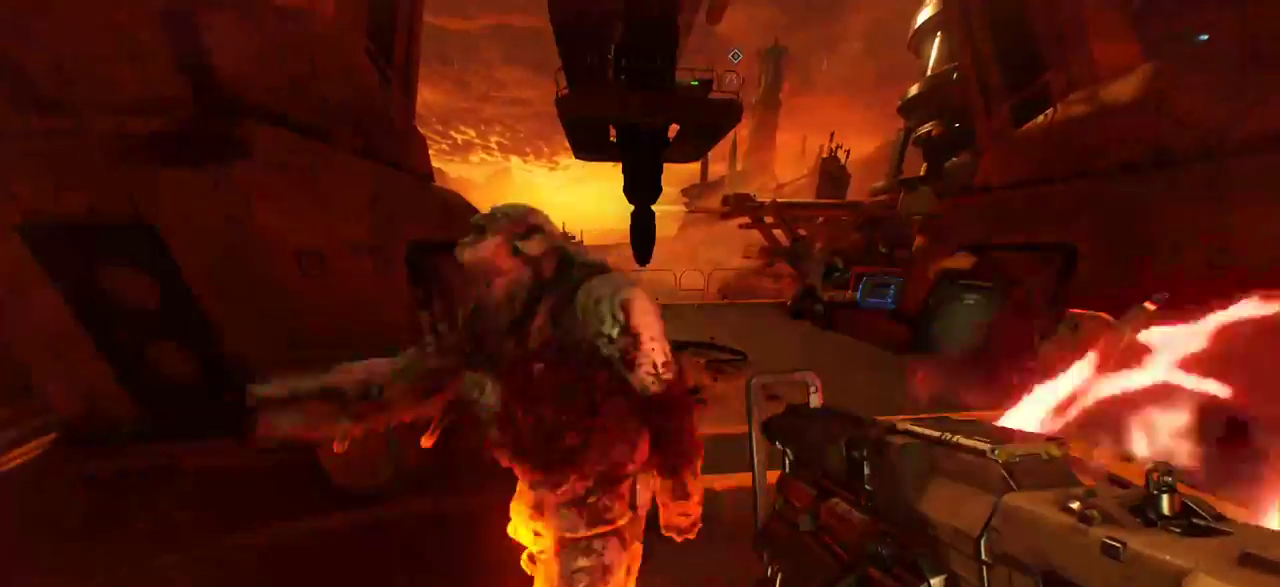
{"keys": ["s"], "mouse": [], "events": [[17, "e", "up"], [67, "e", "down"], [167, "e", "up"], [217, "a", "down"], [367, "s", "down"], [400, "a", "up"]]}
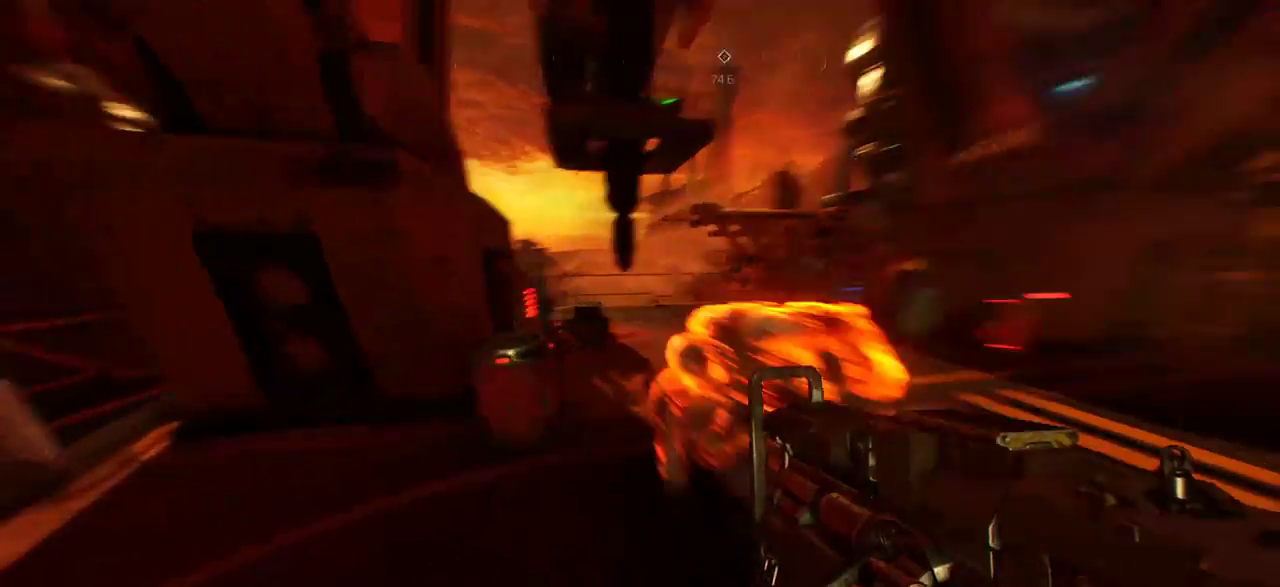
{"keys": ["w"], "mouse": [], "events": [[100, "s", "up"], [150, "mouse_mb5", "down"], [233, "d", "down"], [317, "d", "up"], [317, "w", "down"], [400, "mouse_mb5", "up"]]}
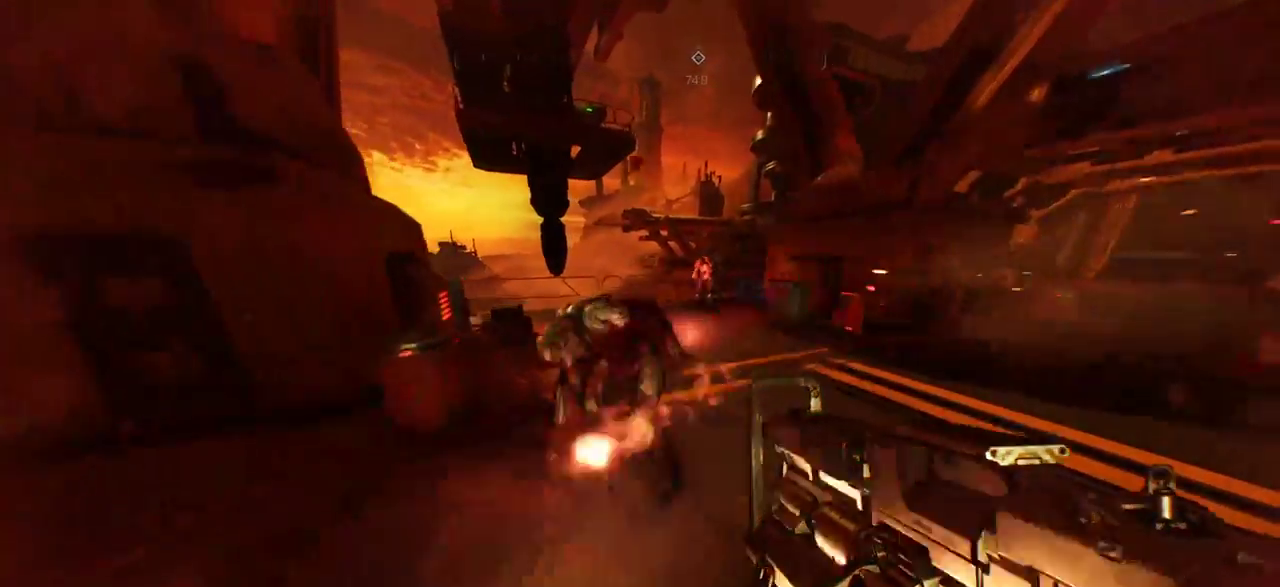
{"keys": [], "mouse": [], "events": [[50, "e", "down"], [133, "w", "up"], [183, "e", "up"], [233, "e", "down"], [333, "e", "up"], [350, "shift", "down"], [467, "shift", "up"]]}
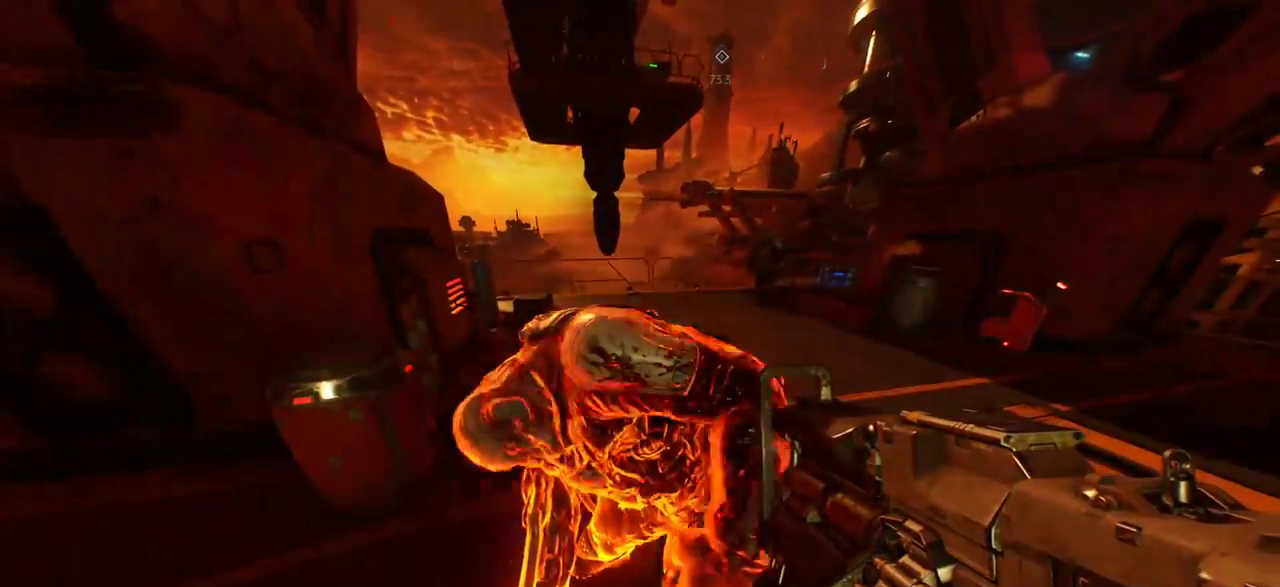
{"keys": [], "mouse": [], "events": [[50, "shift", "down"], [167, "shift", "up"], [233, "w", "down"], [433, "w", "up"], [467, "a", "down"], [500, "a", "up"]]}
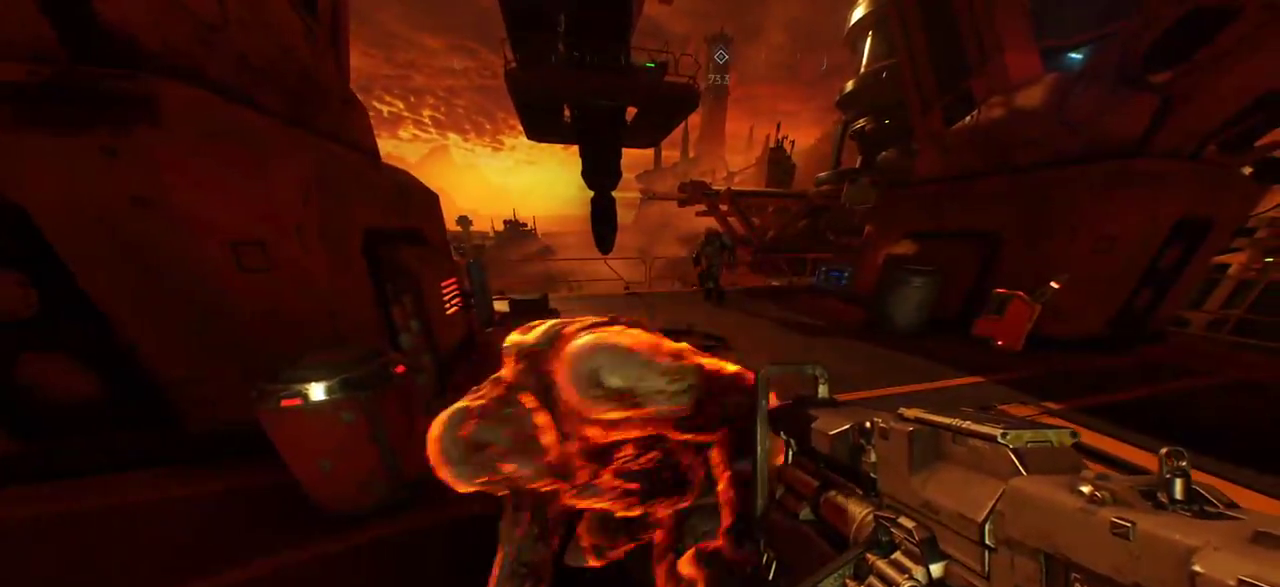
{"keys": [], "mouse": []}
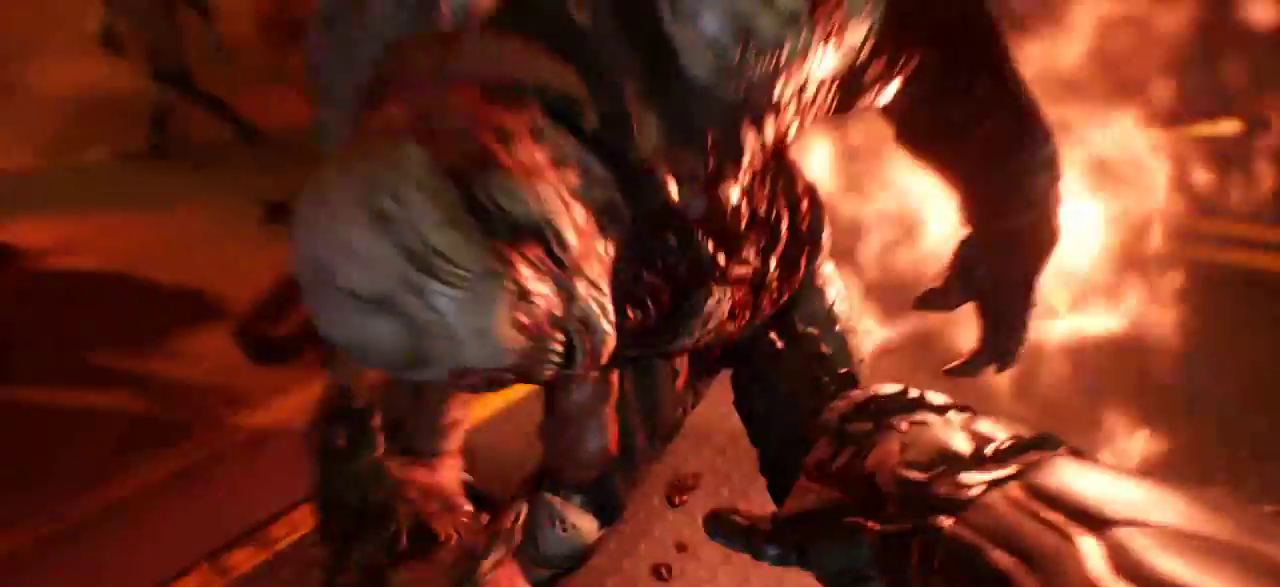
{"keys": [], "mouse": [], "events": []}
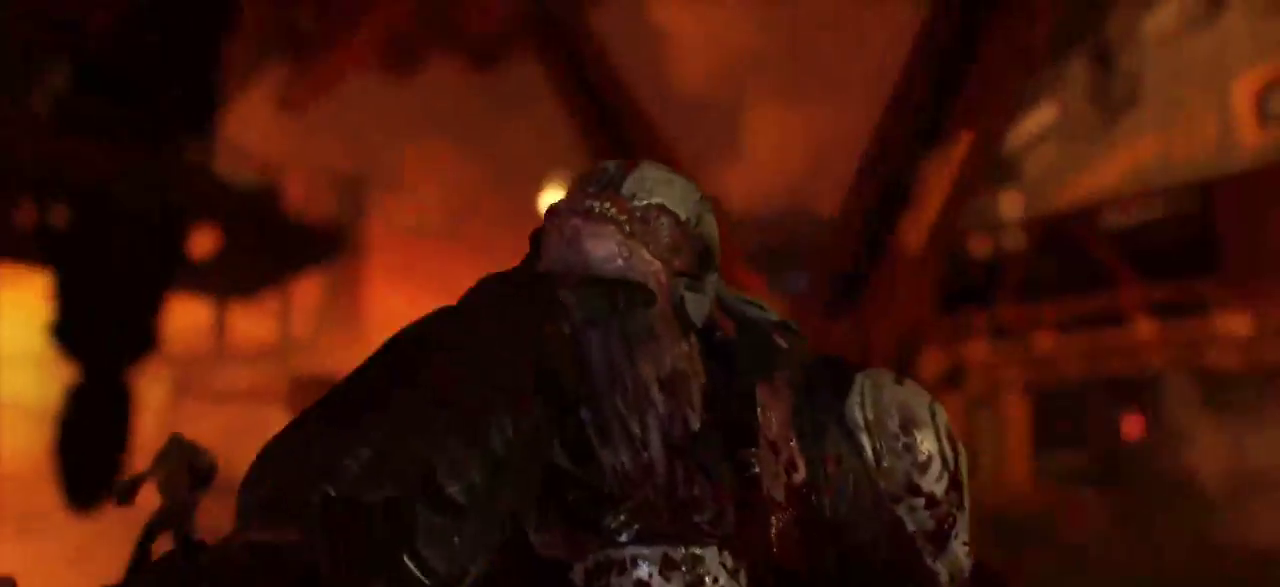
{"keys": ["s"], "mouse": [], "events": [[467, "s", "down"]]}
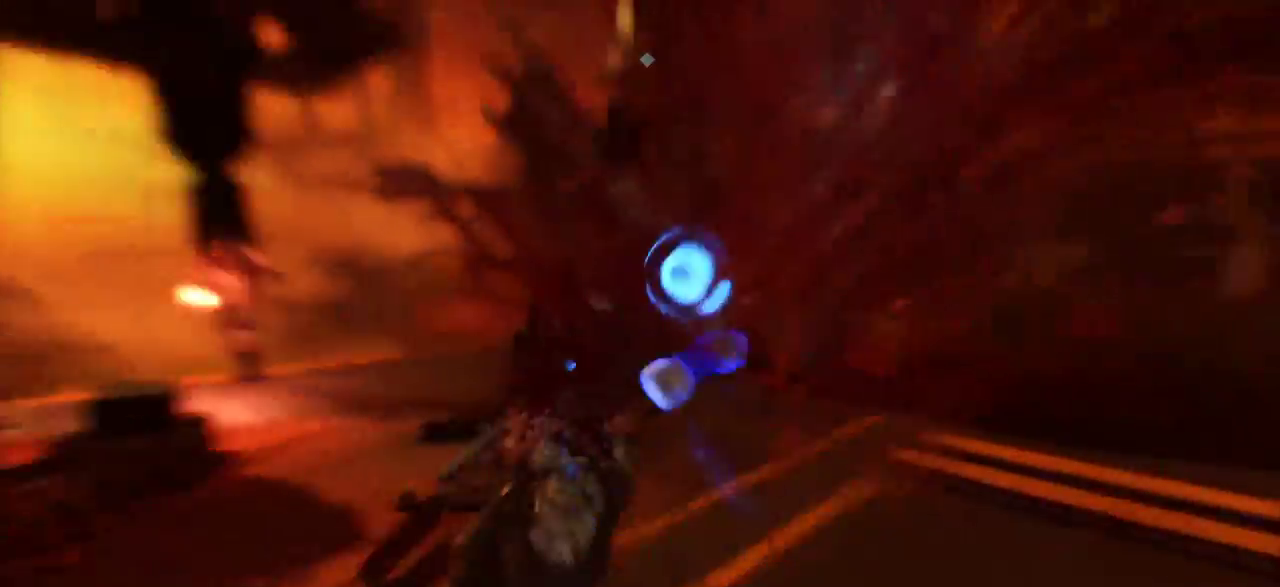
{"keys": ["d"], "mouse": [], "events": [[150, "d", "down"], [283, "s", "up"], [383, "s", "down"], [433, "d", "up"], [483, "d", "down"], [483, "s", "up"]]}
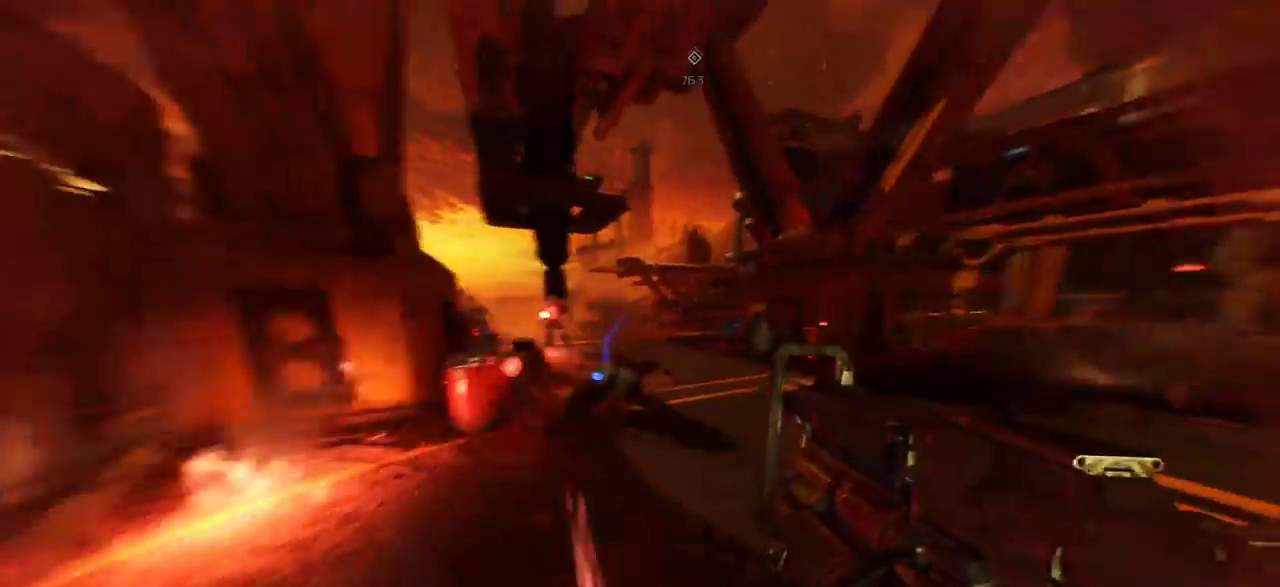
{"keys": ["w"], "mouse": [], "events": [[83, "w", "down"], [167, "d", "up"]]}
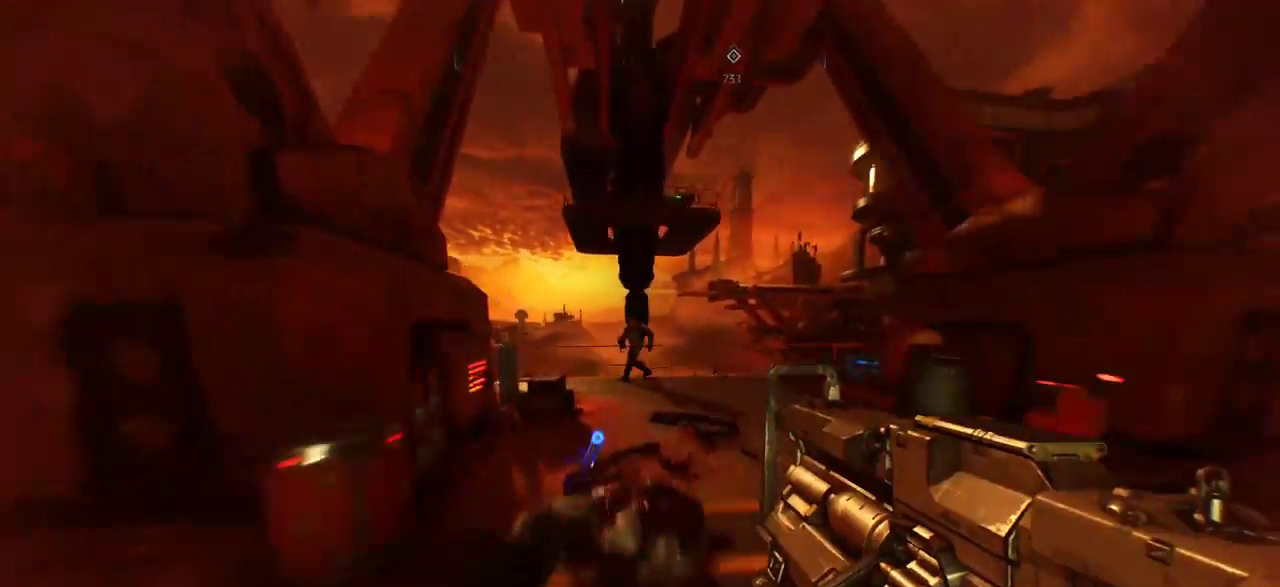
{"keys": ["w"], "mouse": ["left"], "events": [[383, "mouse_left", "down"]]}